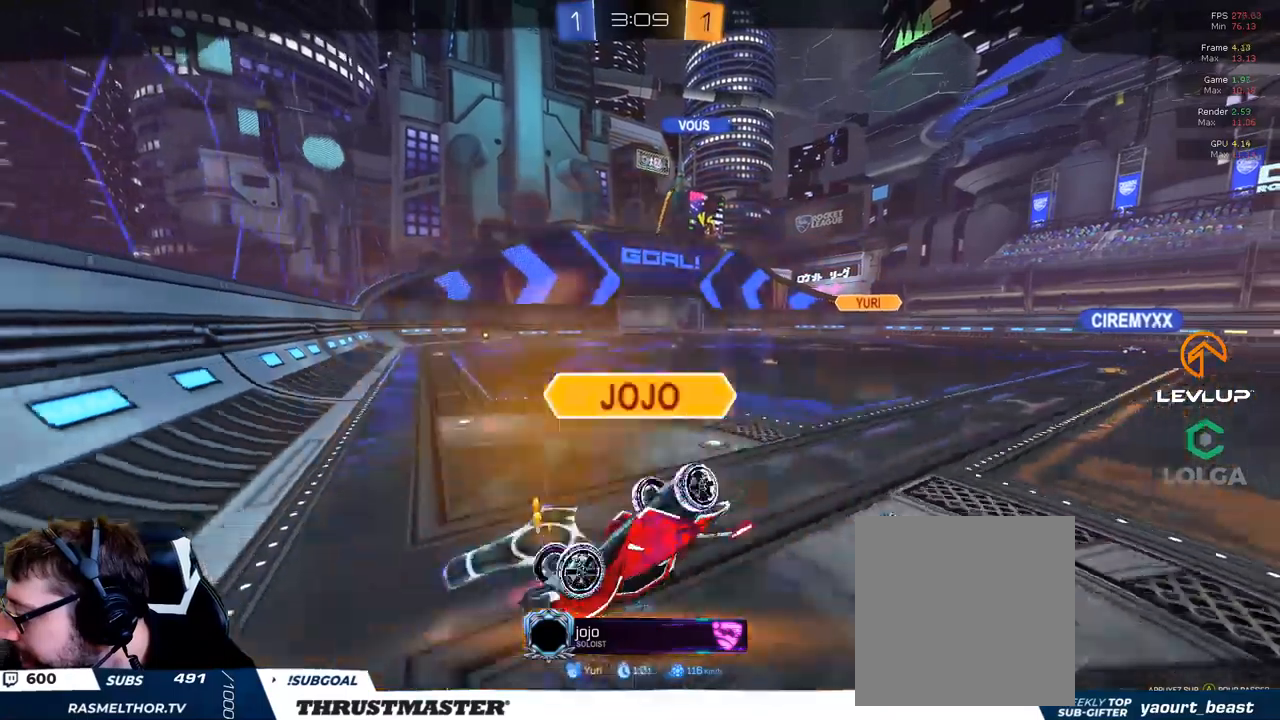
Gameplay with a controller (Xbox layout); each line is a JSON object with the inputs held at the frame after it. "events" lists button and stick changes between this image and that frame as [ms after this image, input, new state], when the widget could be followed in between.
{"buttons": ["R2"], "left_stick": "center", "right_stick": "center", "events": [[450, "A", "down"], [500, "A", "up"]]}
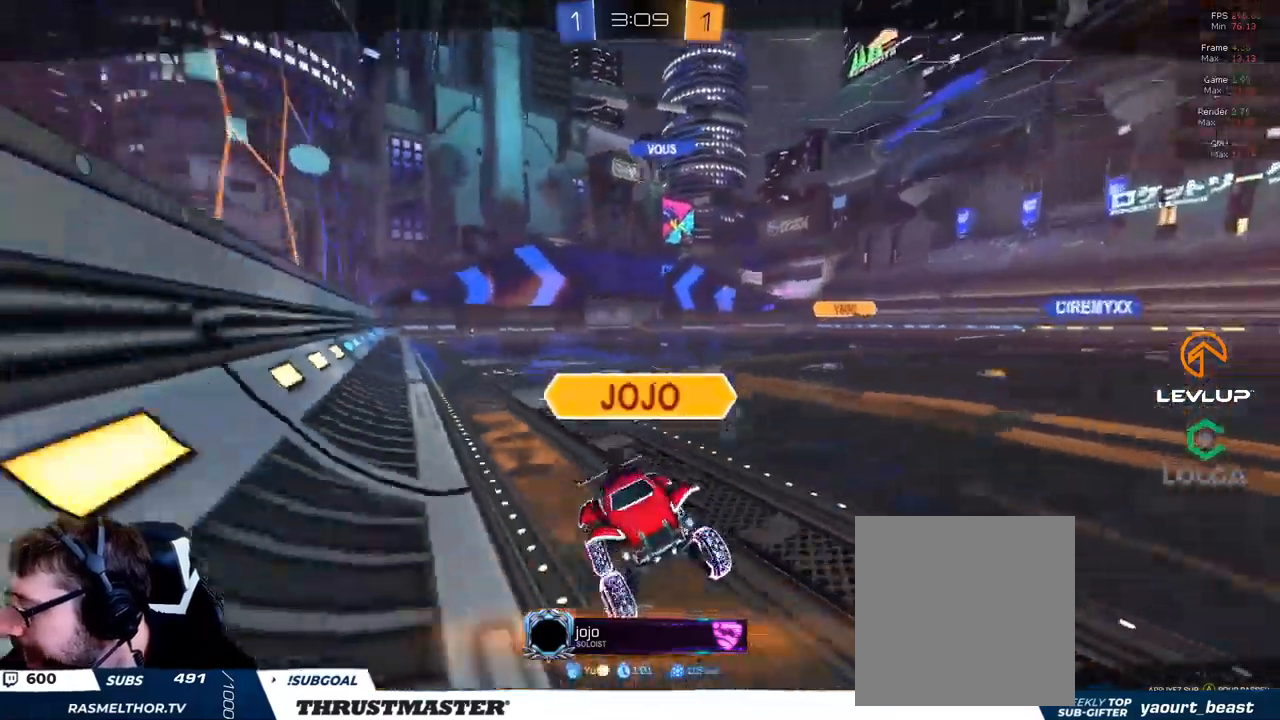
{"buttons": ["R2"], "left_stick": "center", "right_stick": "center", "events": [[117, "Y", "down"], [200, "Y", "up"]]}
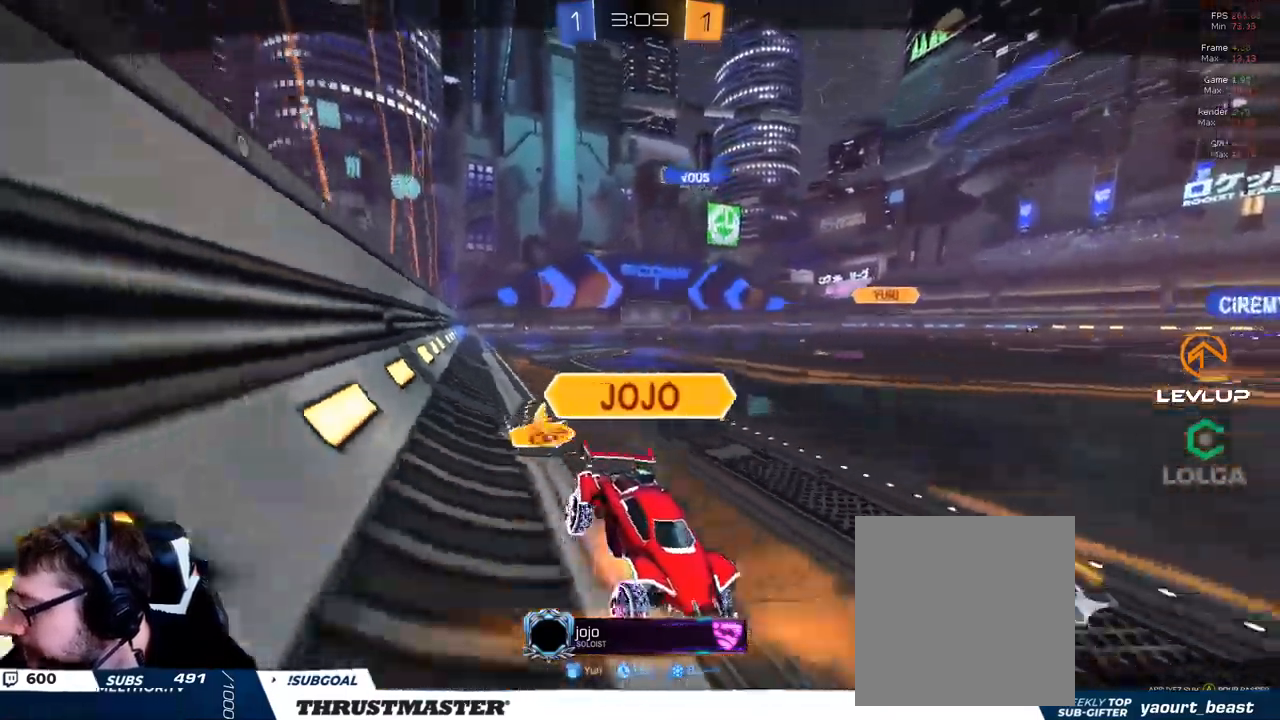
{"buttons": ["R2"], "left_stick": "center", "right_stick": "center", "events": []}
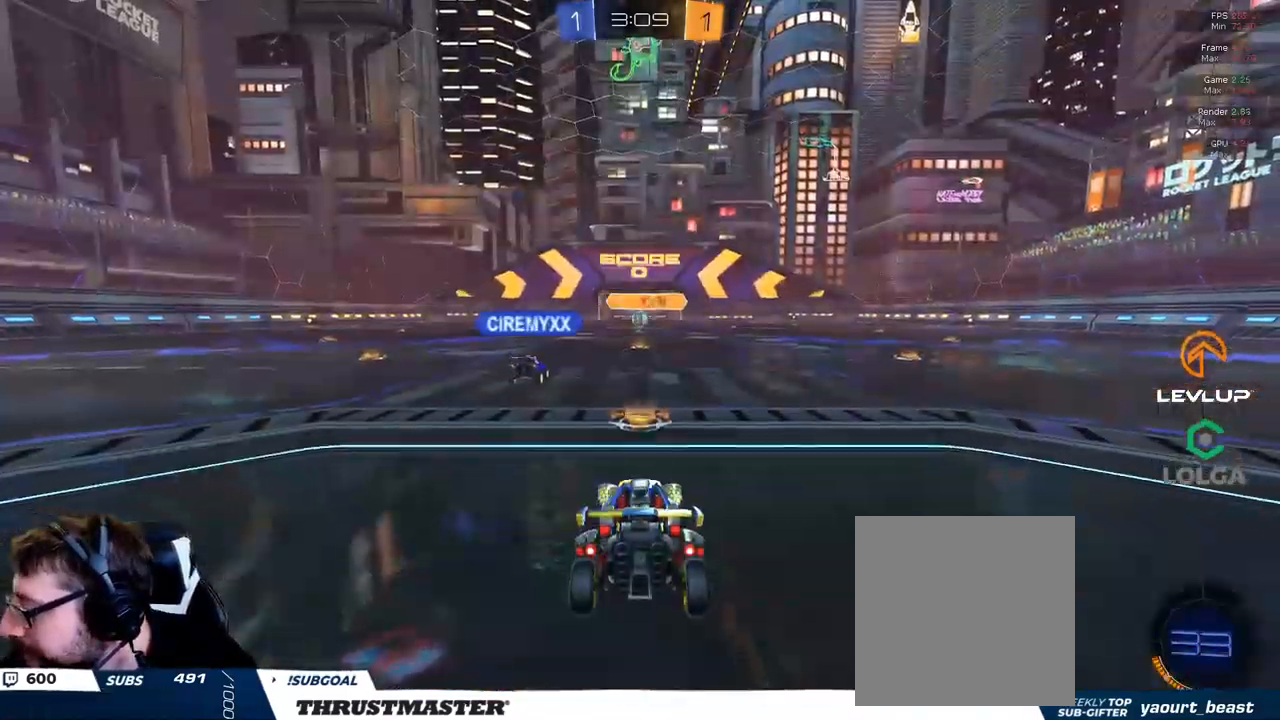
{"buttons": ["R2"], "left_stick": "center", "right_stick": "center", "events": []}
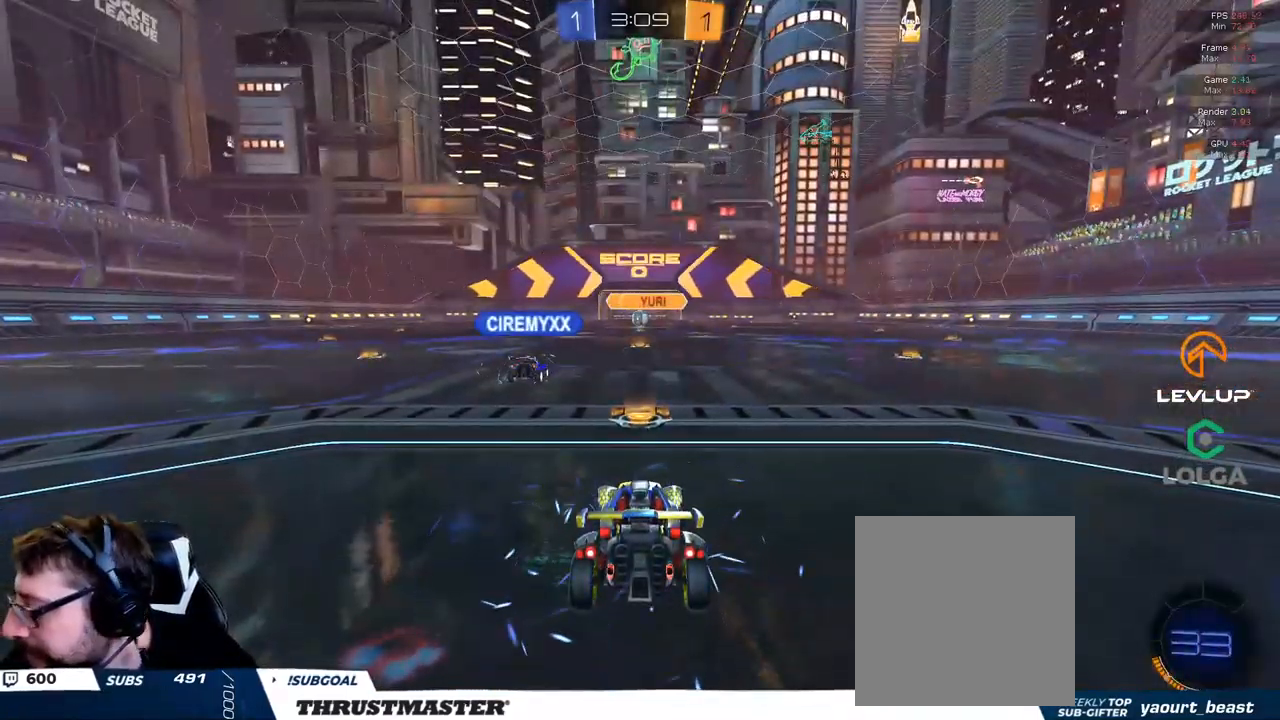
{"buttons": ["B", "R2"], "left_stick": "center", "right_stick": "center", "events": [[350, "B", "down"], [367, "Y", "down"], [500, "Y", "up"]]}
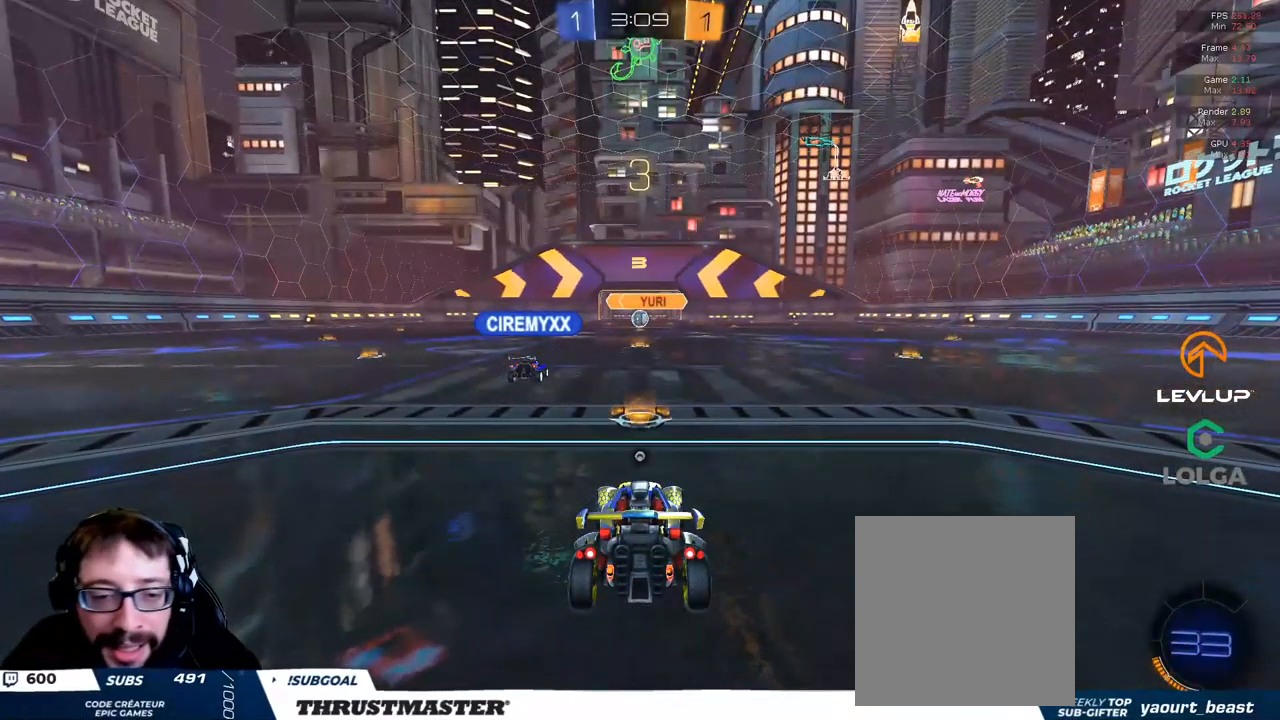
{"buttons": ["R2"], "left_stick": "center", "right_stick": "center", "events": [[184, "Y", "down"], [234, "B", "up"], [267, "Y", "up"]]}
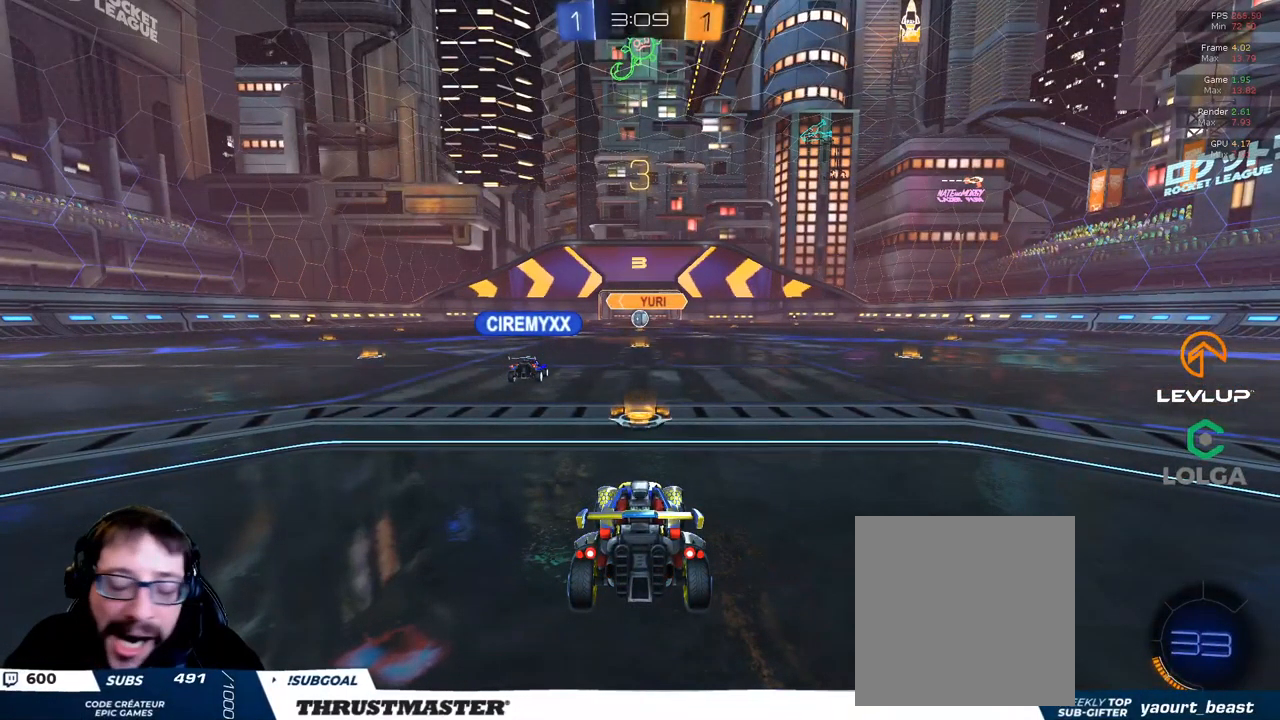
{"buttons": ["R2"], "left_stick": "center", "right_stick": "center", "events": []}
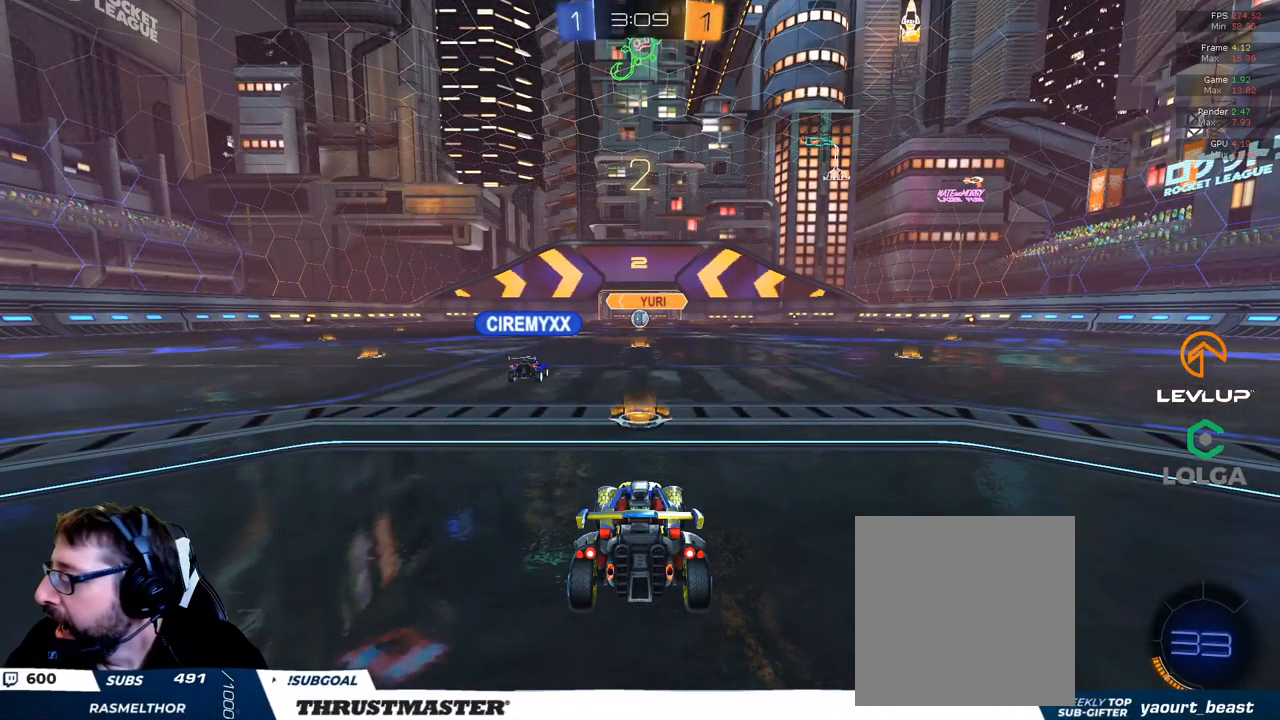
{"buttons": ["R2"], "left_stick": "center", "right_stick": "center", "events": []}
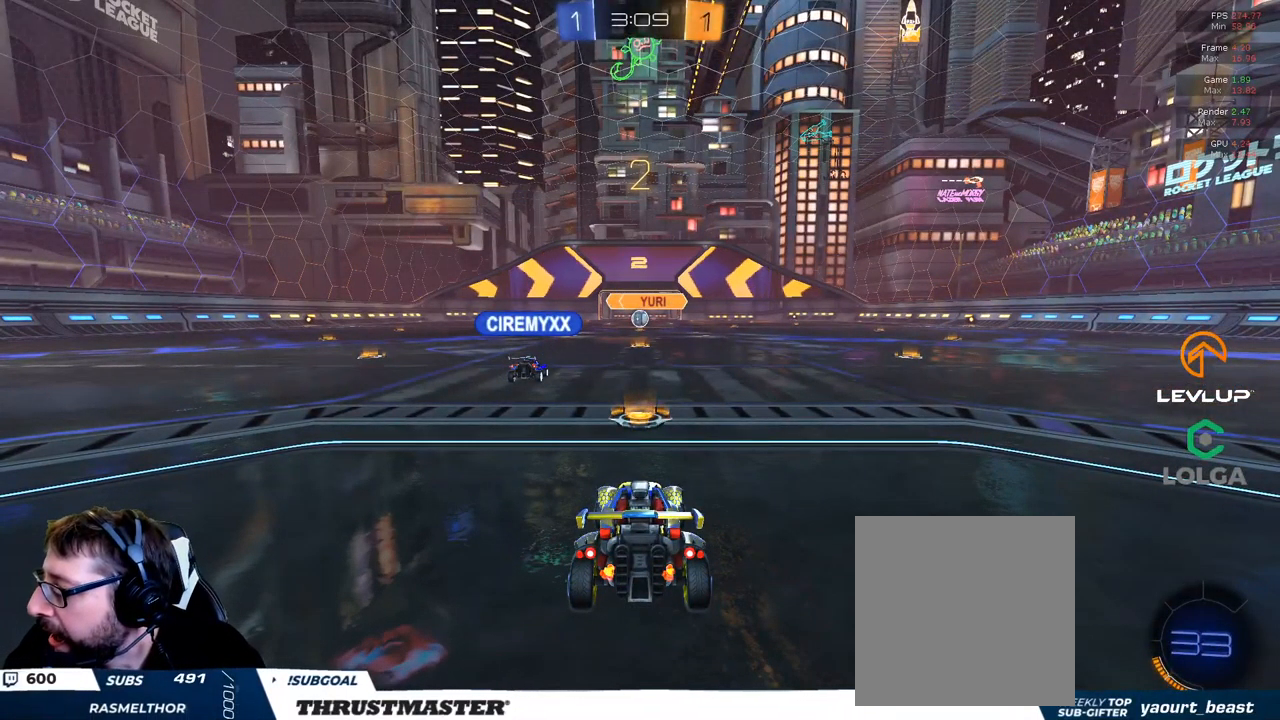
{"buttons": ["R2"], "left_stick": "center", "right_stick": "center", "events": []}
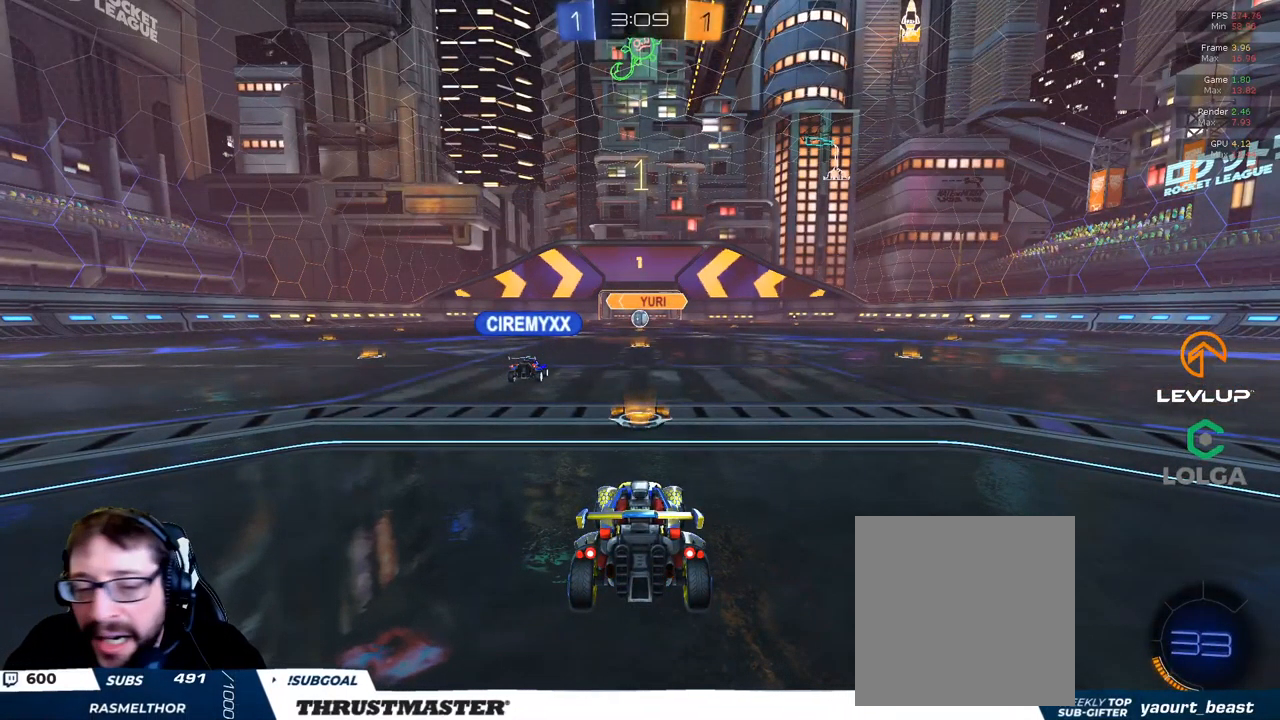
{"buttons": ["R2"], "left_stick": "center", "right_stick": "center", "events": []}
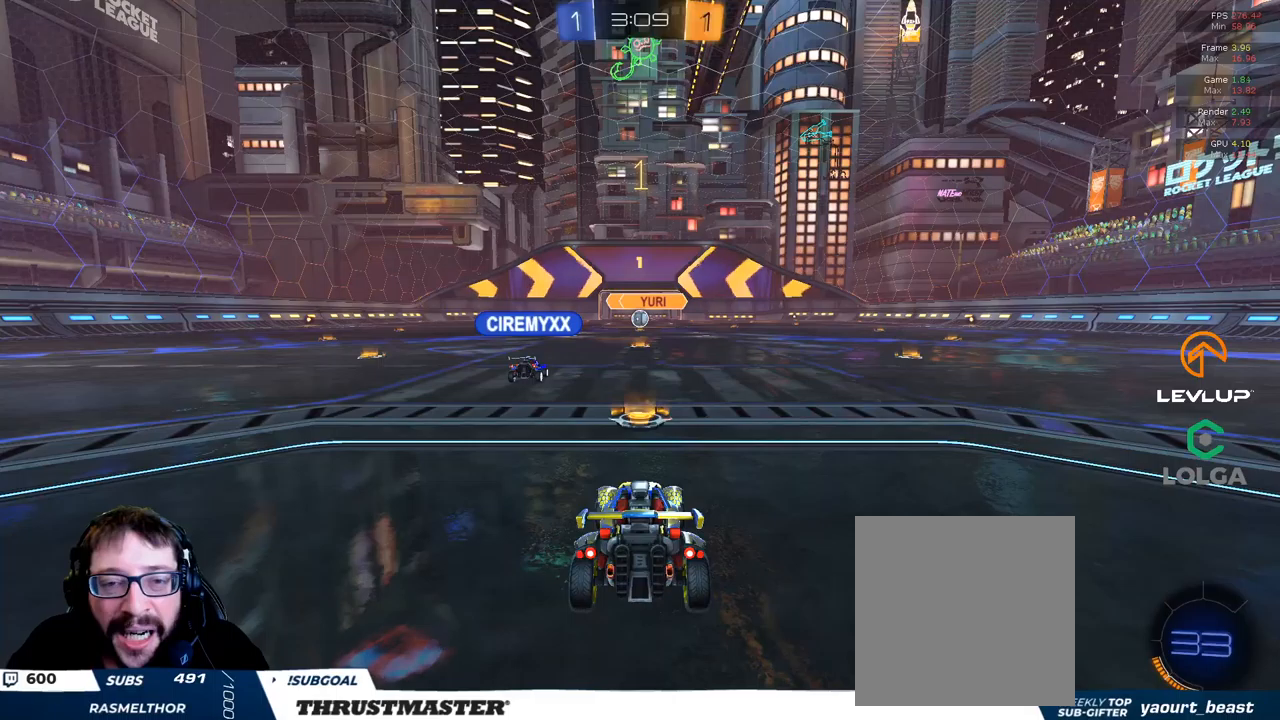
{"buttons": ["R2"], "left_stick": "center", "right_stick": "center", "events": []}
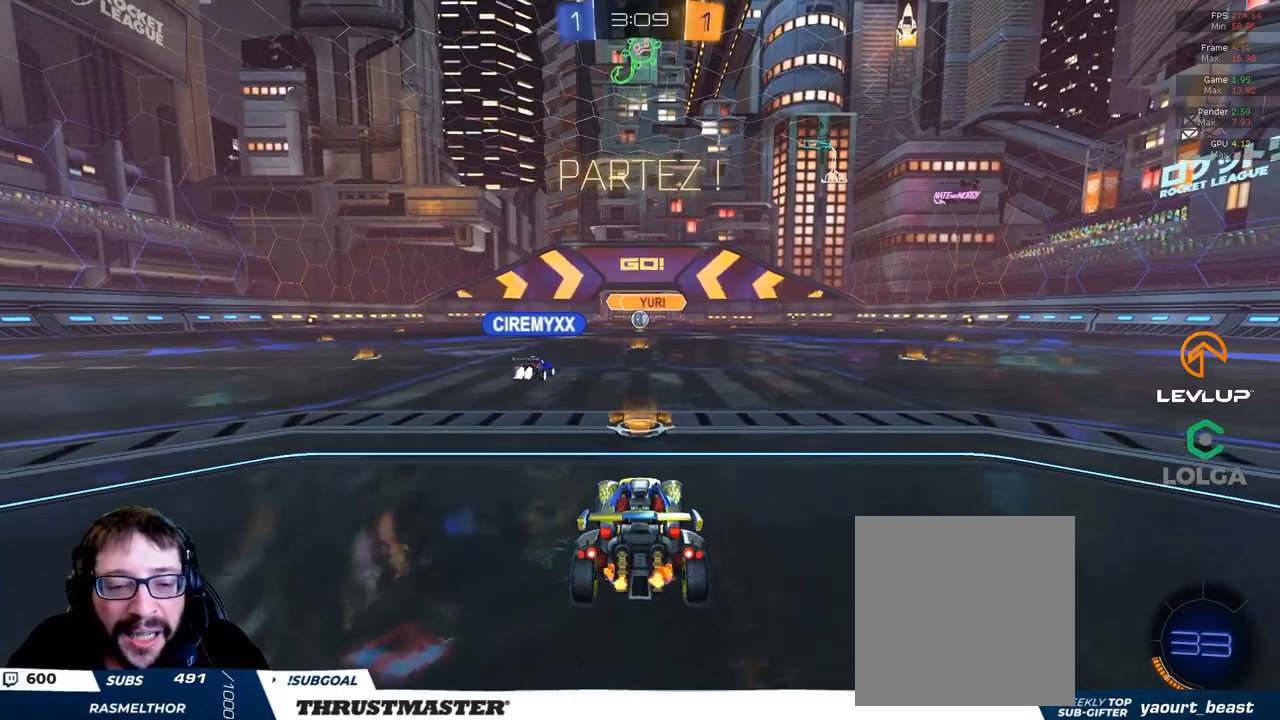
{"buttons": ["A", "B", "L2", "R2"], "left_stick": "up", "right_stick": "center", "events": [[266, "left_stick", "up"], [300, "A", "down"], [300, "B", "down"], [333, "L2", "down"], [400, "A", "up"], [433, "A", "down"]]}
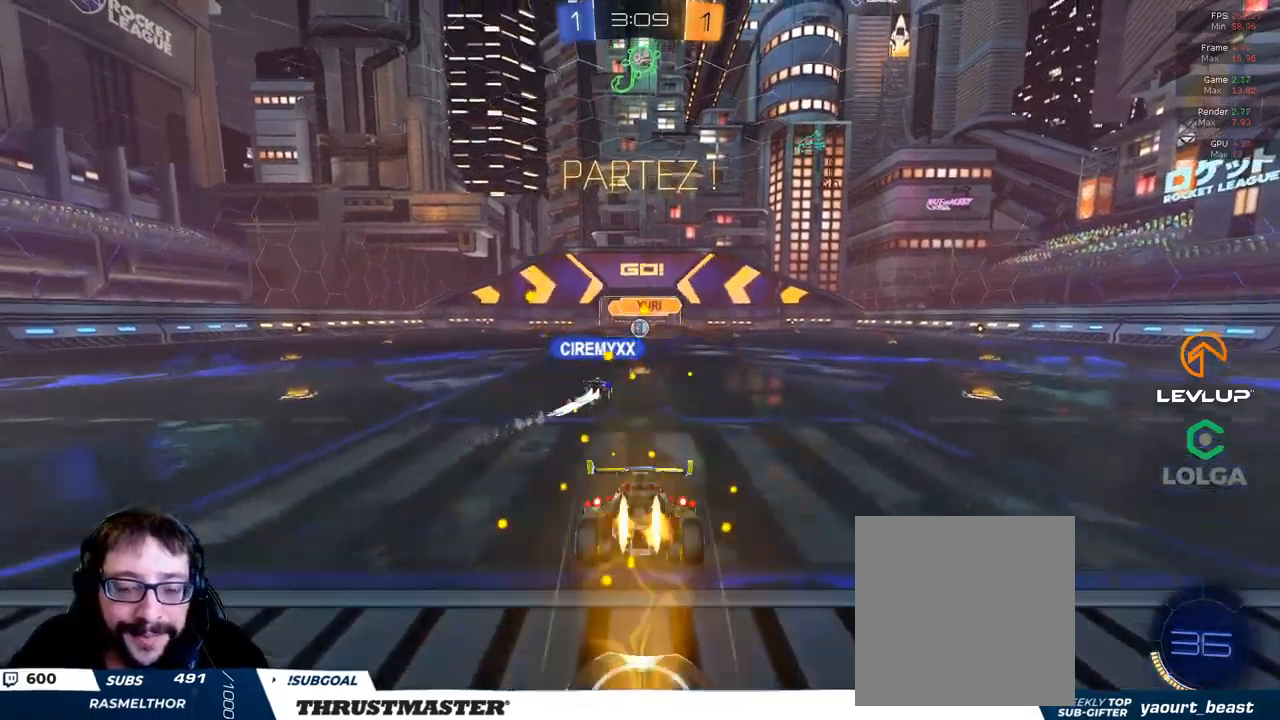
{"buttons": ["R2"], "left_stick": "center", "right_stick": "center", "events": [[16, "A", "up"], [33, "B", "up"], [350, "left_stick", "center"], [366, "L2", "up"]]}
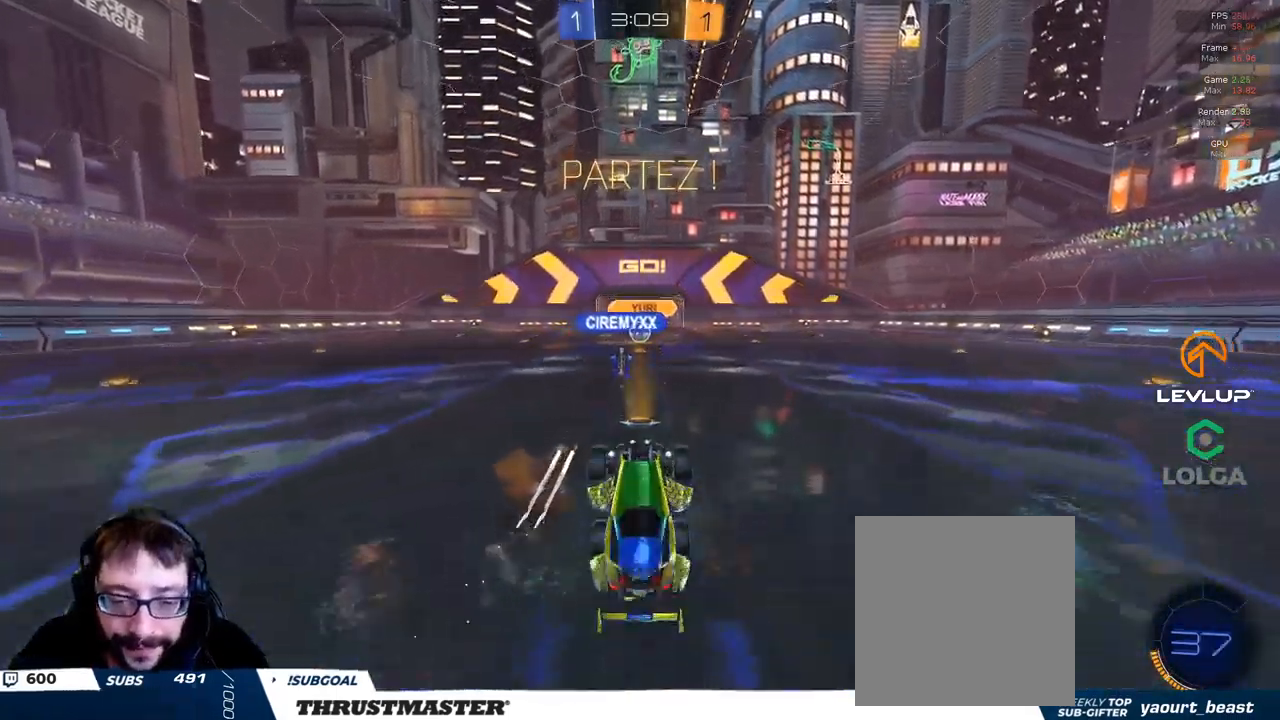
{"buttons": ["R2"], "left_stick": "center", "right_stick": "center", "events": []}
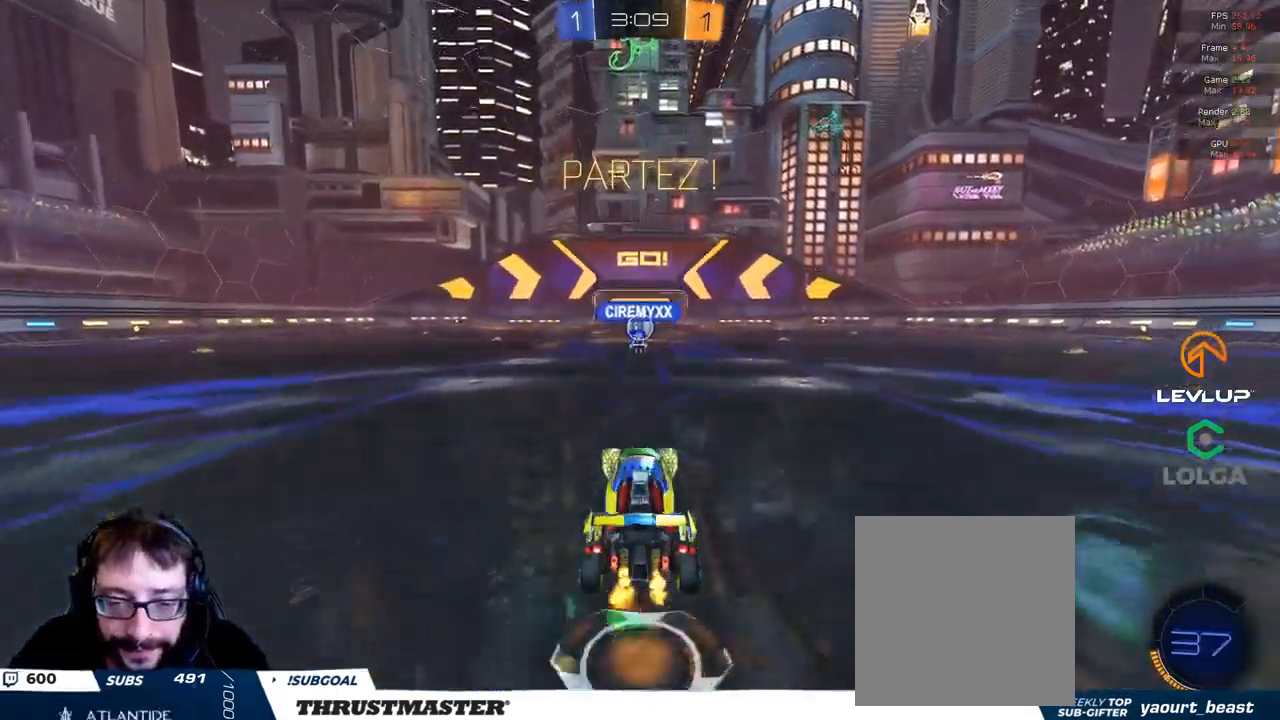
{"buttons": ["R2"], "left_stick": "center", "right_stick": "center", "events": []}
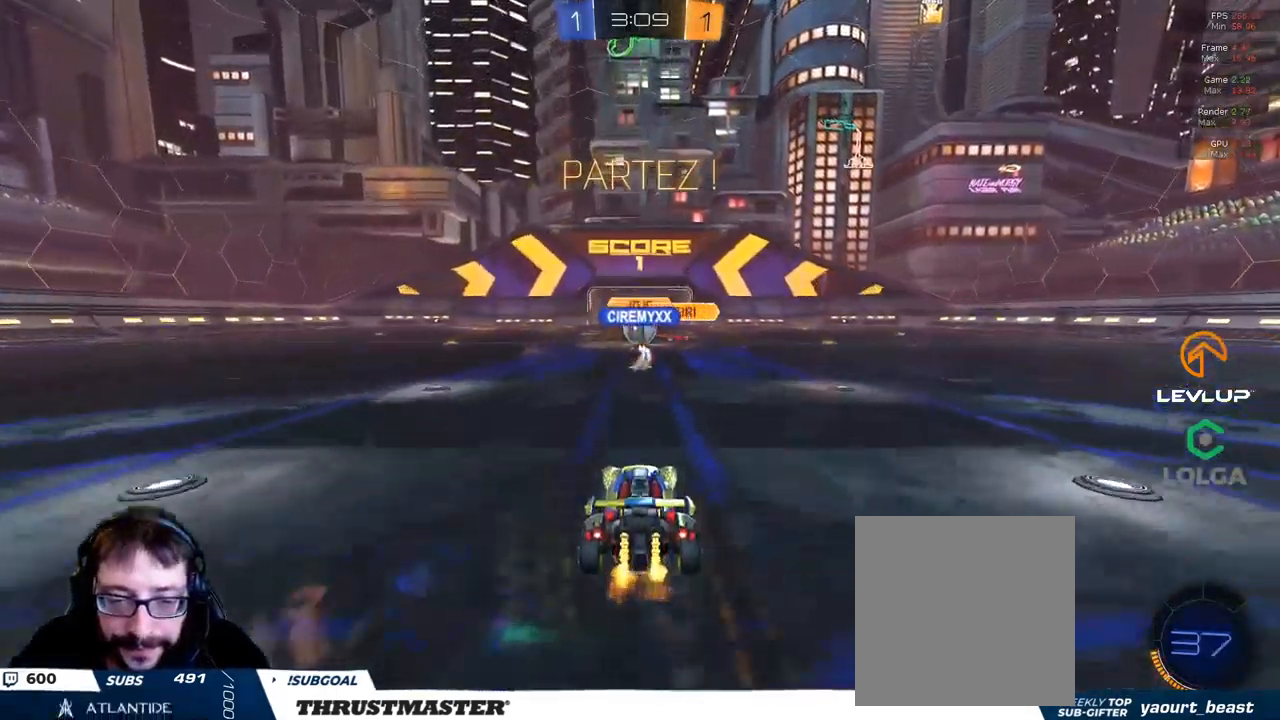
{"buttons": ["R2"], "left_stick": "left", "right_stick": "center", "events": [[100, "left_stick", "left"], [250, "B", "down"], [300, "B", "up"]]}
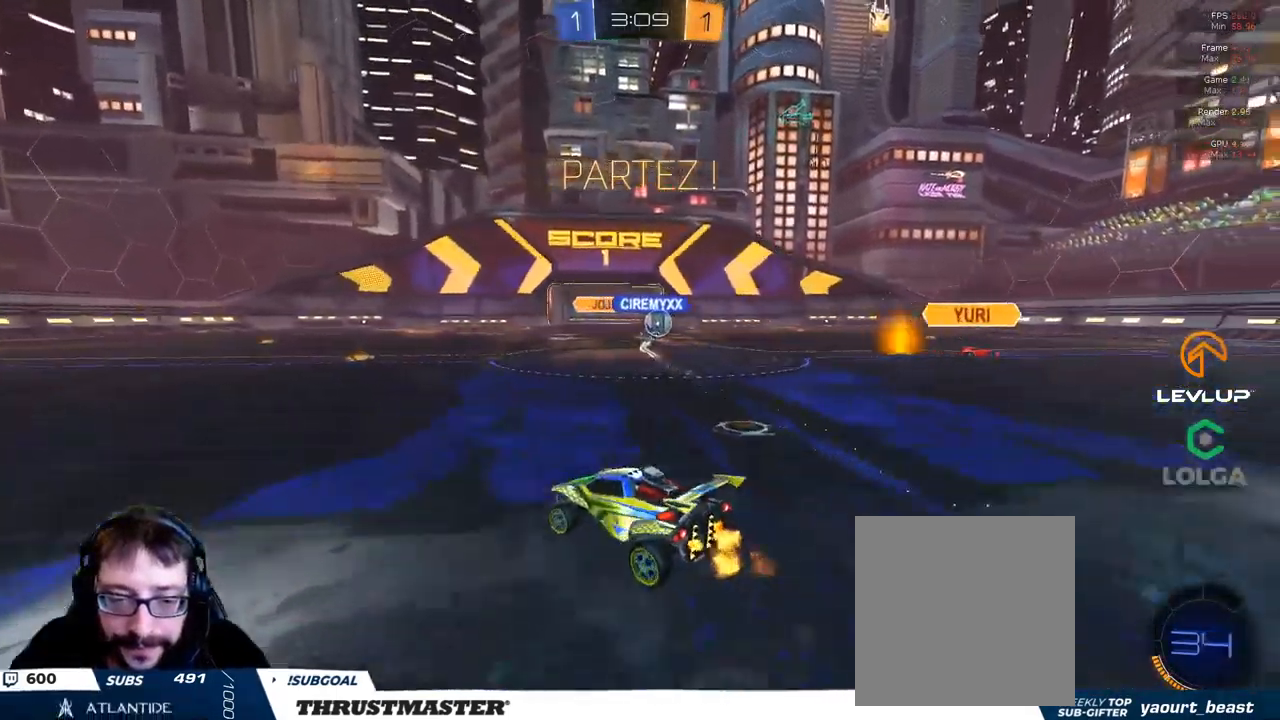
{"buttons": ["B", "R2"], "left_stick": "left", "right_stick": "center", "events": [[316, "B", "down"], [333, "Y", "down"], [483, "Y", "up"]]}
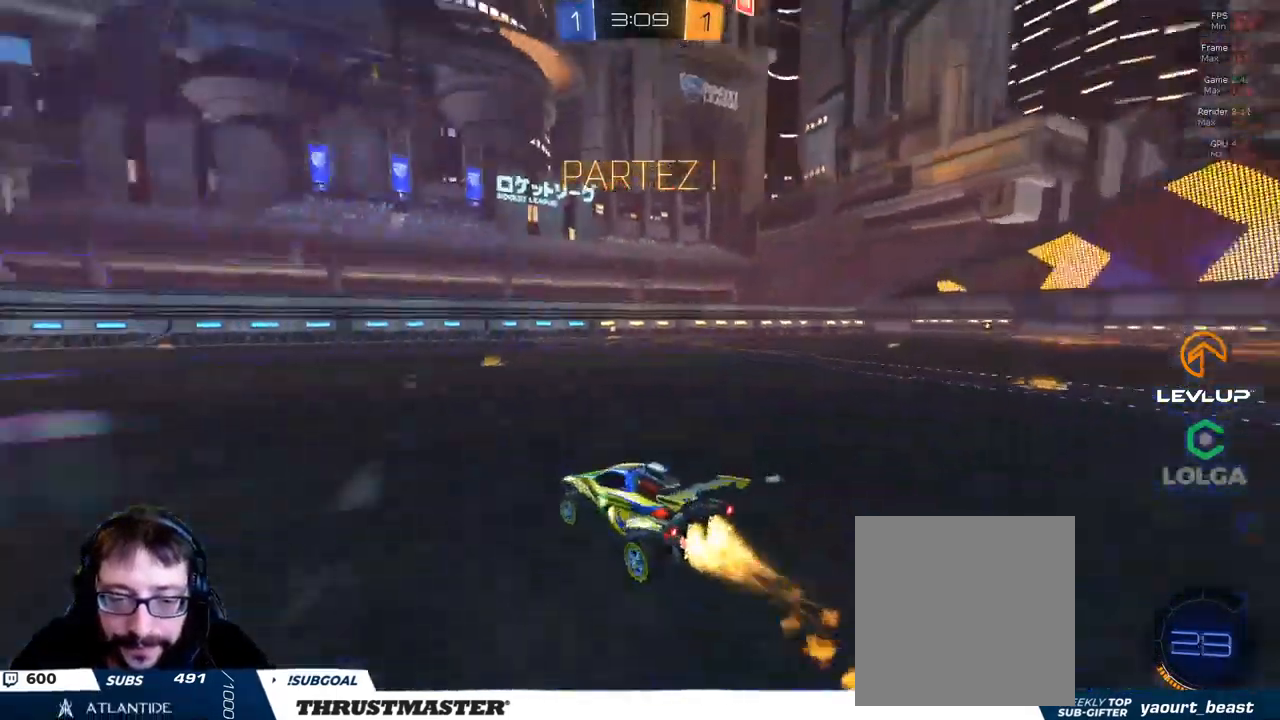
{"buttons": ["B", "R2"], "left_stick": "left", "right_stick": "center", "events": [[33, "left_stick", "up-left"], [366, "left_stick", "left"]]}
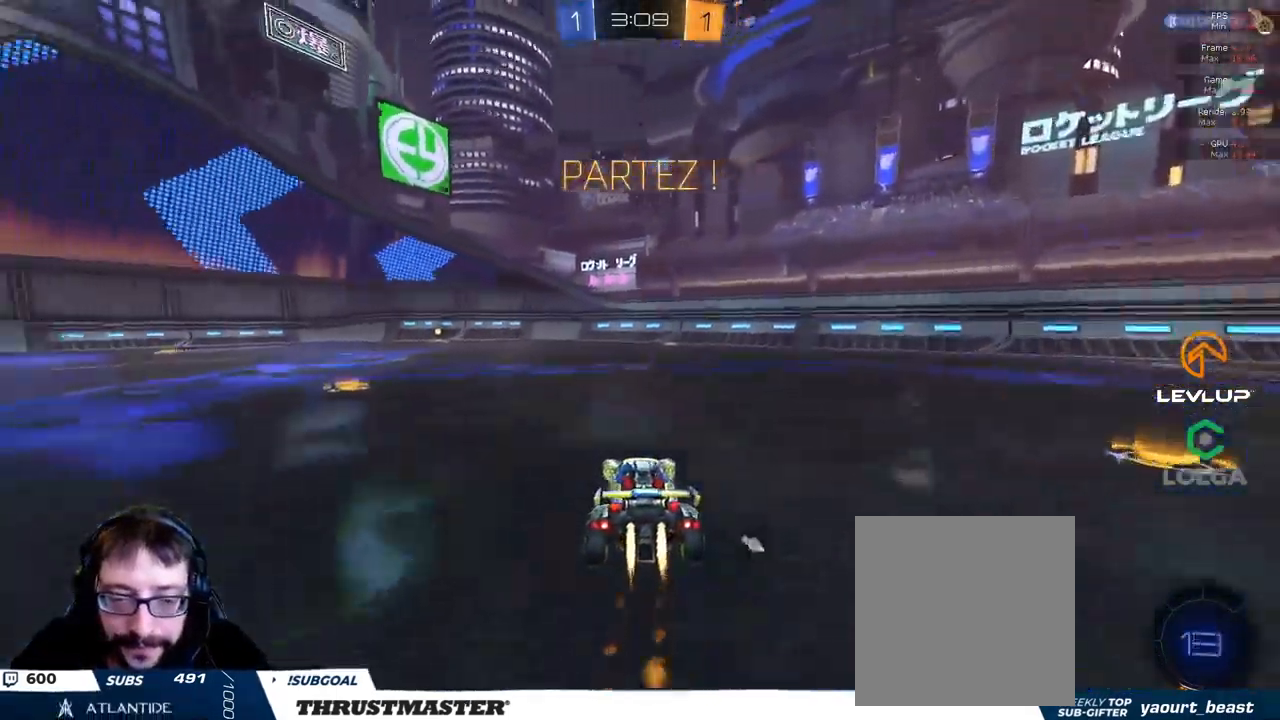
{"buttons": ["B", "R2"], "left_stick": "up-left", "right_stick": "center", "events": [[150, "left_stick", "up-left"]]}
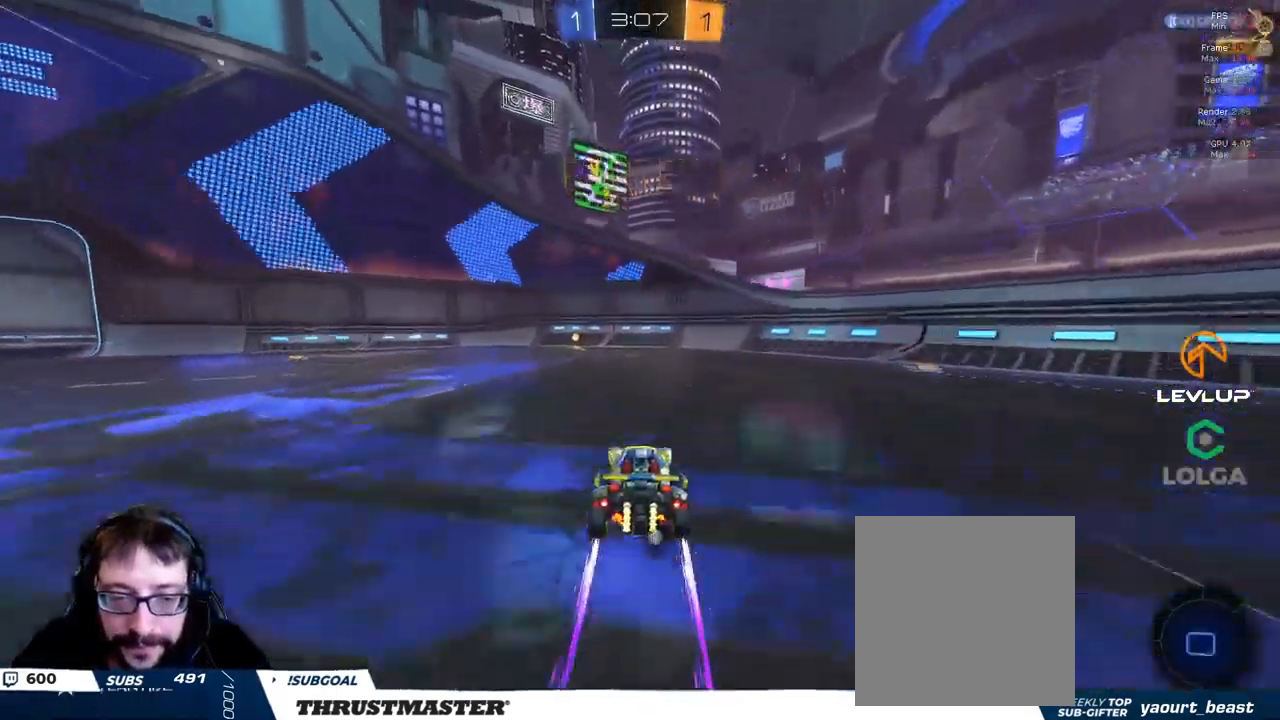
{"buttons": ["R2"], "left_stick": "left", "right_stick": "center", "events": [[16, "B", "up"], [50, "left_stick", "left"], [316, "Y", "down"], [383, "Y", "up"]]}
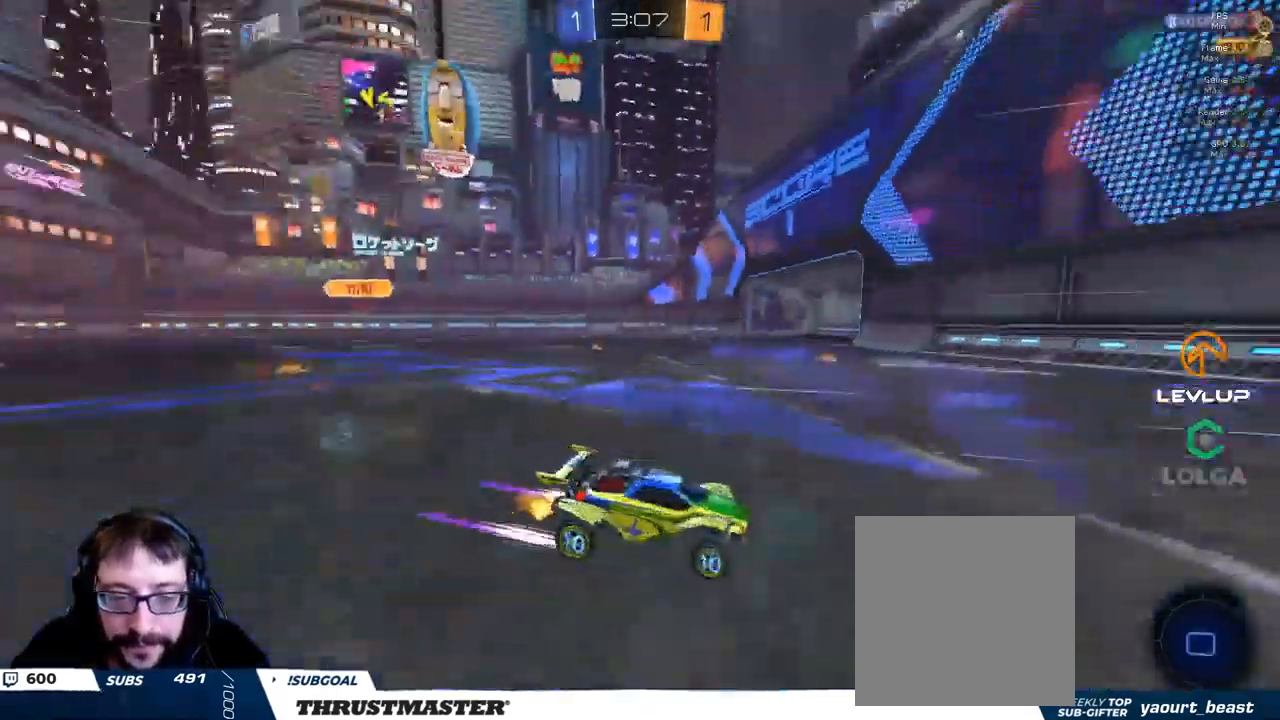
{"buttons": ["R2"], "left_stick": "left", "right_stick": "center", "events": [[133, "L2", "down"], [200, "L2", "up"]]}
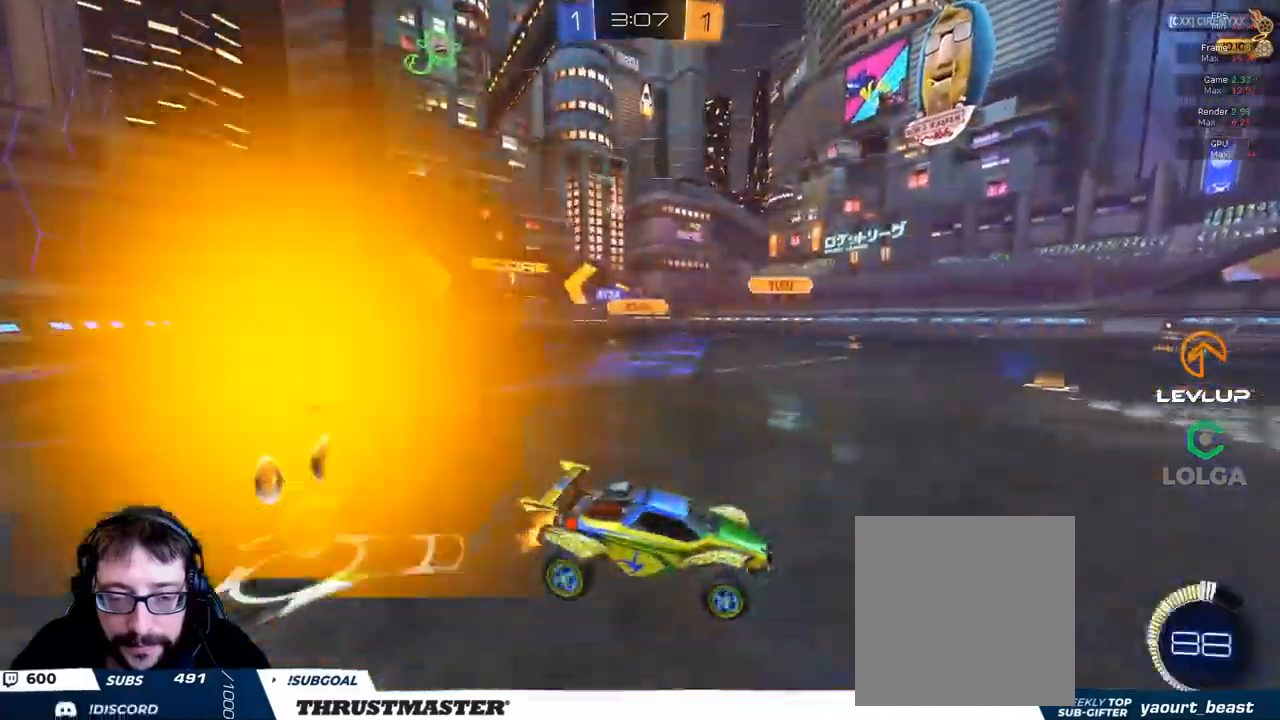
{"buttons": ["B", "L2", "R2"], "left_stick": "left", "right_stick": "center", "events": [[417, "B", "down"], [433, "A", "down"], [483, "A", "up"], [483, "L2", "down"]]}
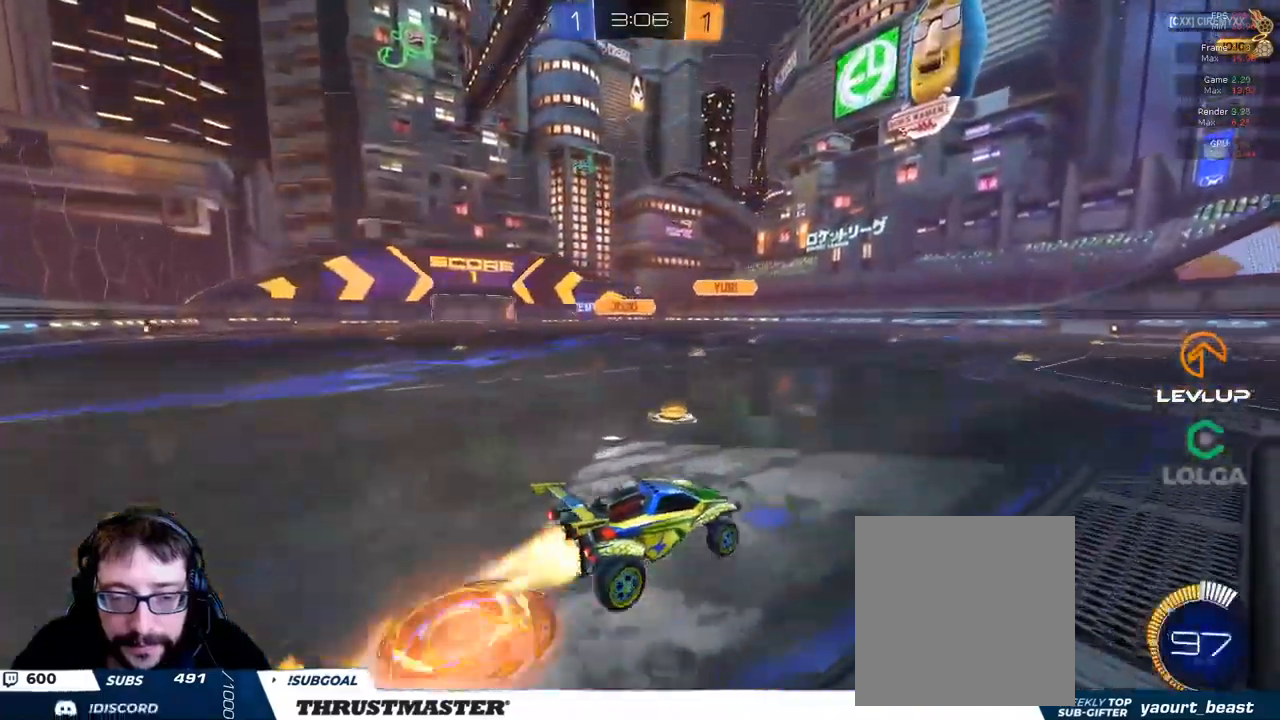
{"buttons": ["R2"], "left_stick": "left", "right_stick": "center", "events": [[50, "A", "down"], [133, "A", "up"], [133, "B", "up"], [400, "L2", "up"]]}
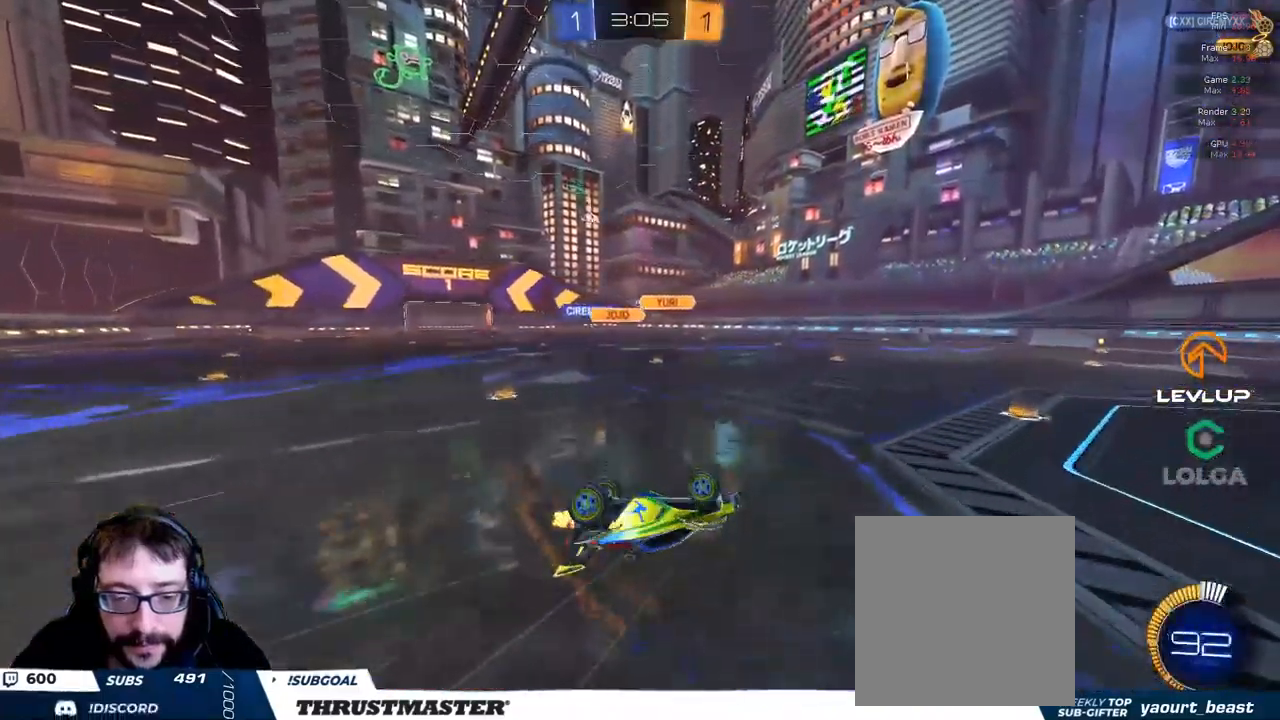
{"buttons": ["R2"], "left_stick": "left", "right_stick": "center", "events": [[33, "R2", "up"], [467, "R2", "down"]]}
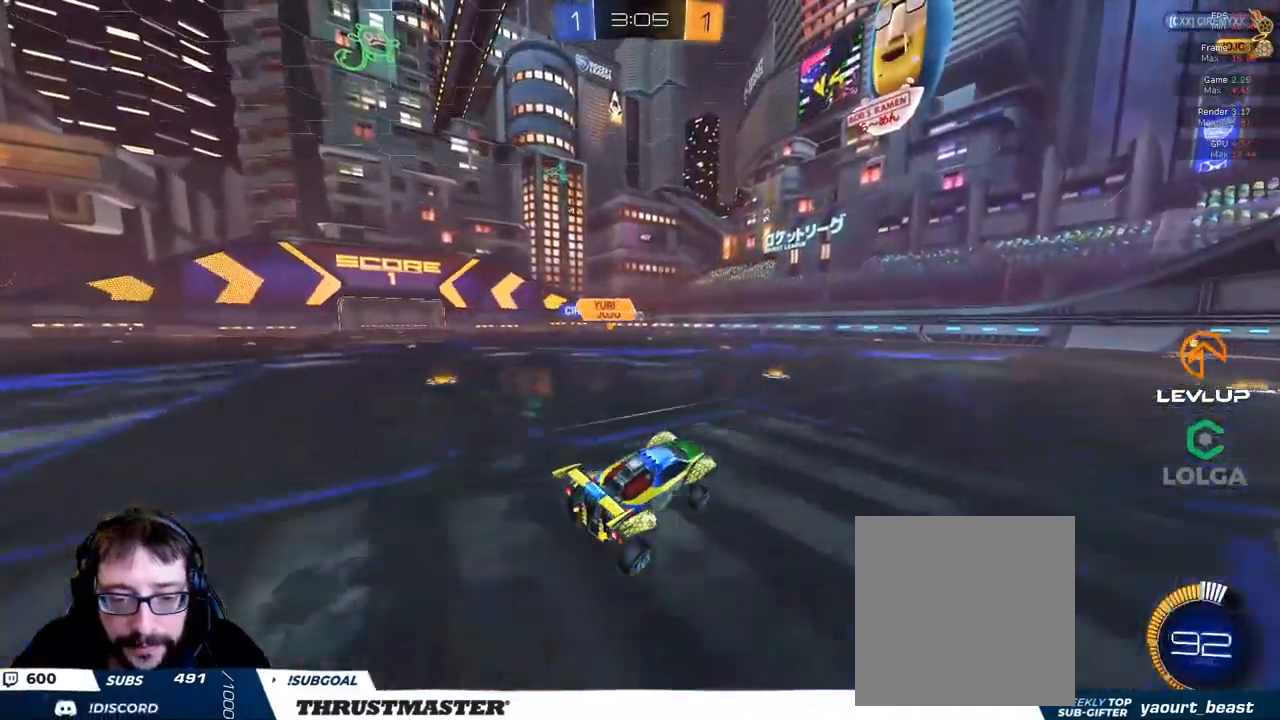
{"buttons": ["R2"], "left_stick": "up-right", "right_stick": "center", "events": [[33, "left_stick", "center"], [133, "left_stick", "left"], [250, "B", "down"], [283, "left_stick", "up"], [433, "B", "up"], [450, "left_stick", "up-right"]]}
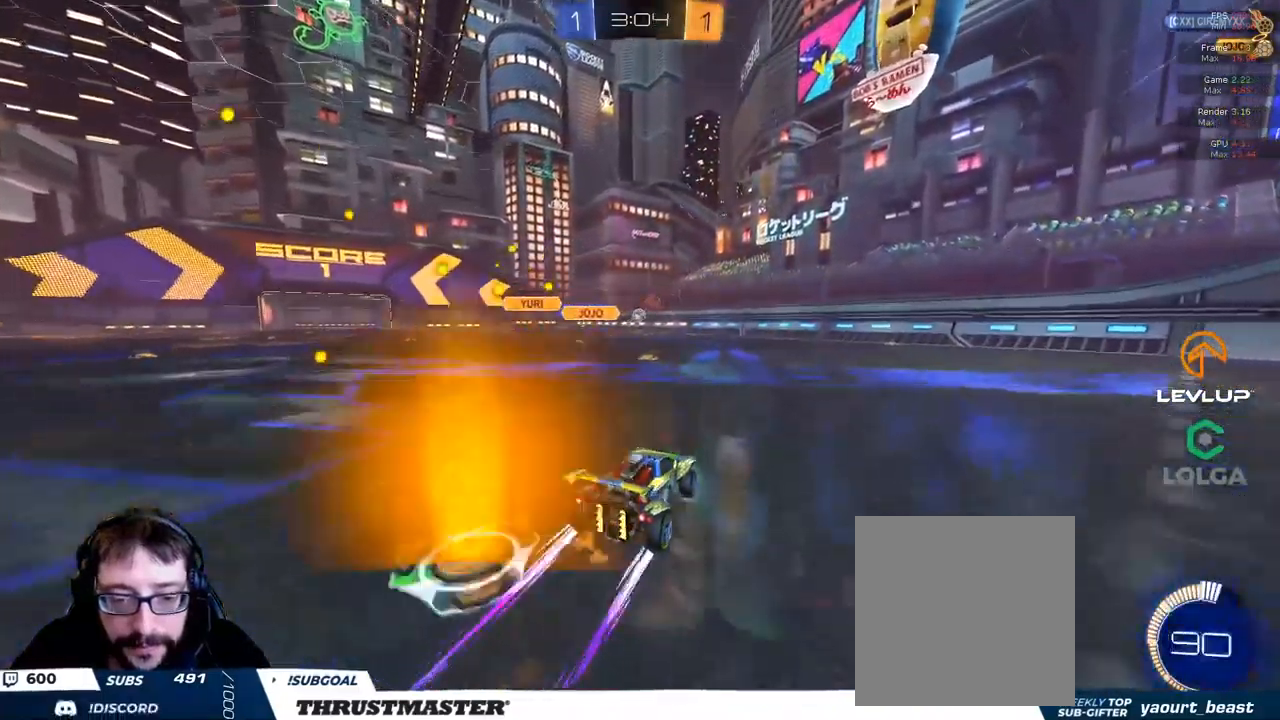
{"buttons": ["R2"], "left_stick": "center", "right_stick": "center", "events": [[117, "left_stick", "center"]]}
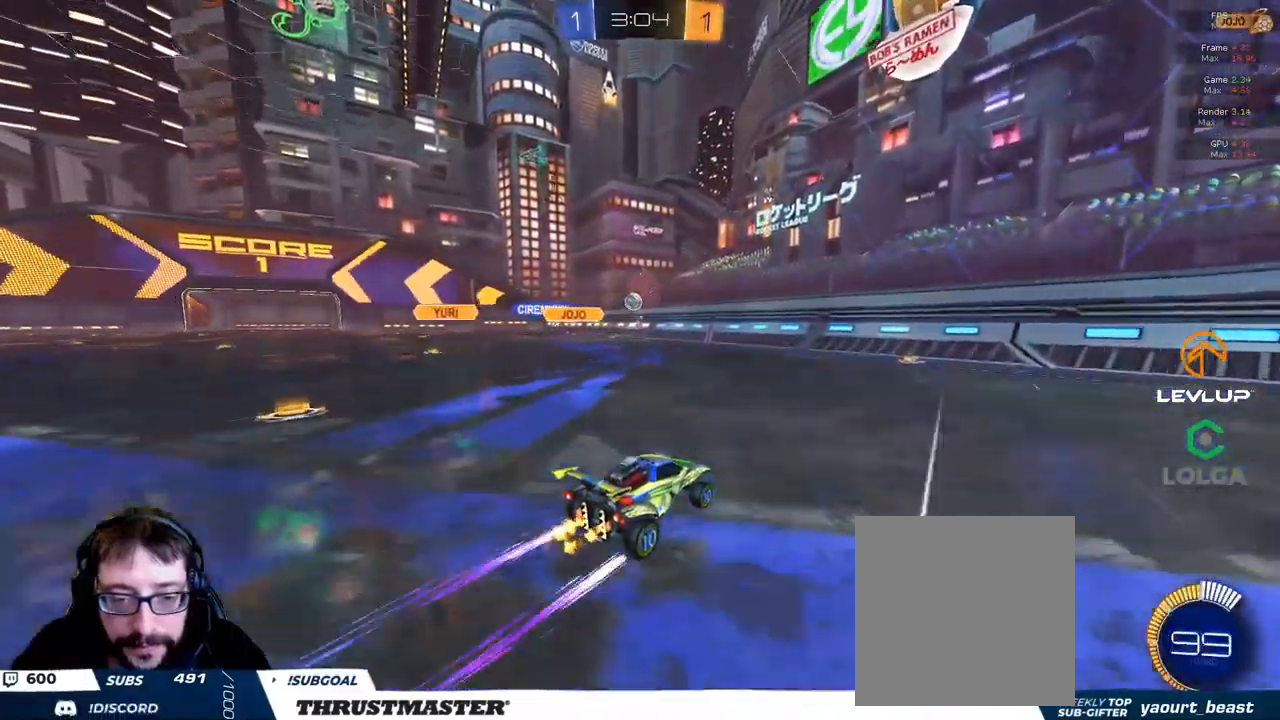
{"buttons": ["R2"], "left_stick": "right", "right_stick": "center", "events": [[33, "left_stick", "right"], [117, "R2", "up"], [183, "left_stick", "down"], [317, "left_stick", "right"], [350, "R2", "down"]]}
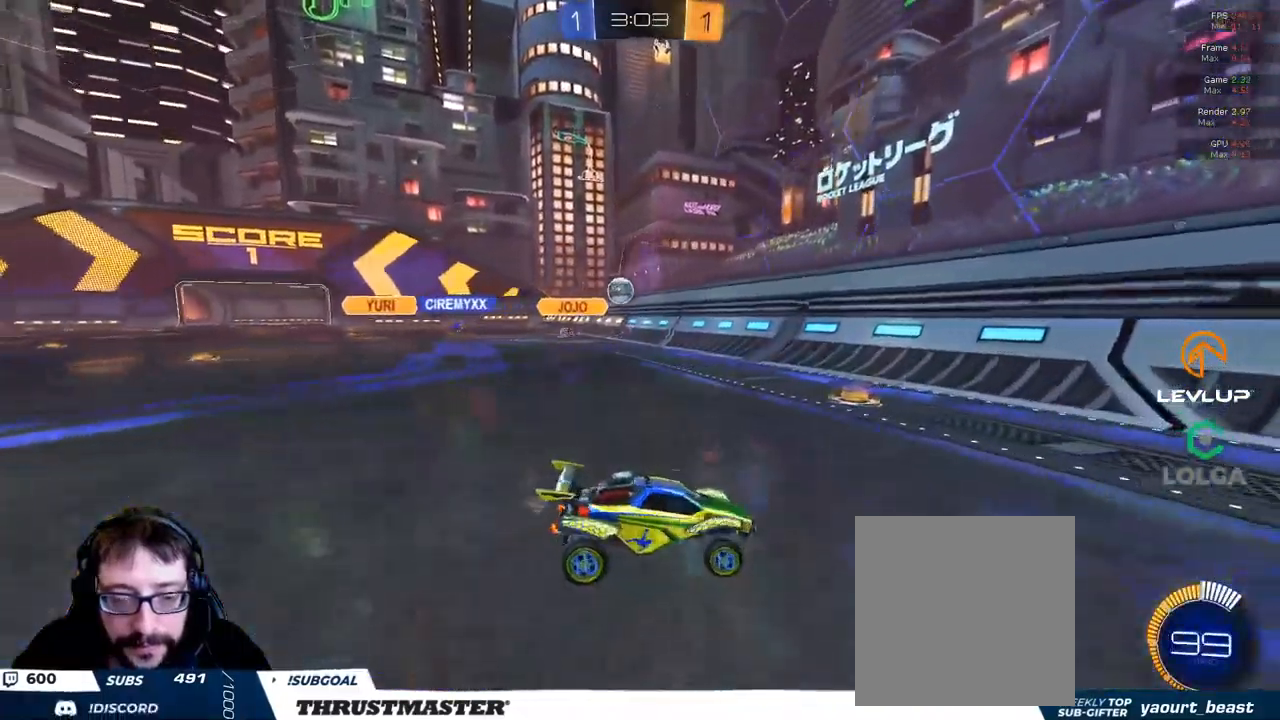
{"buttons": ["R2"], "left_stick": "right", "right_stick": "center", "events": []}
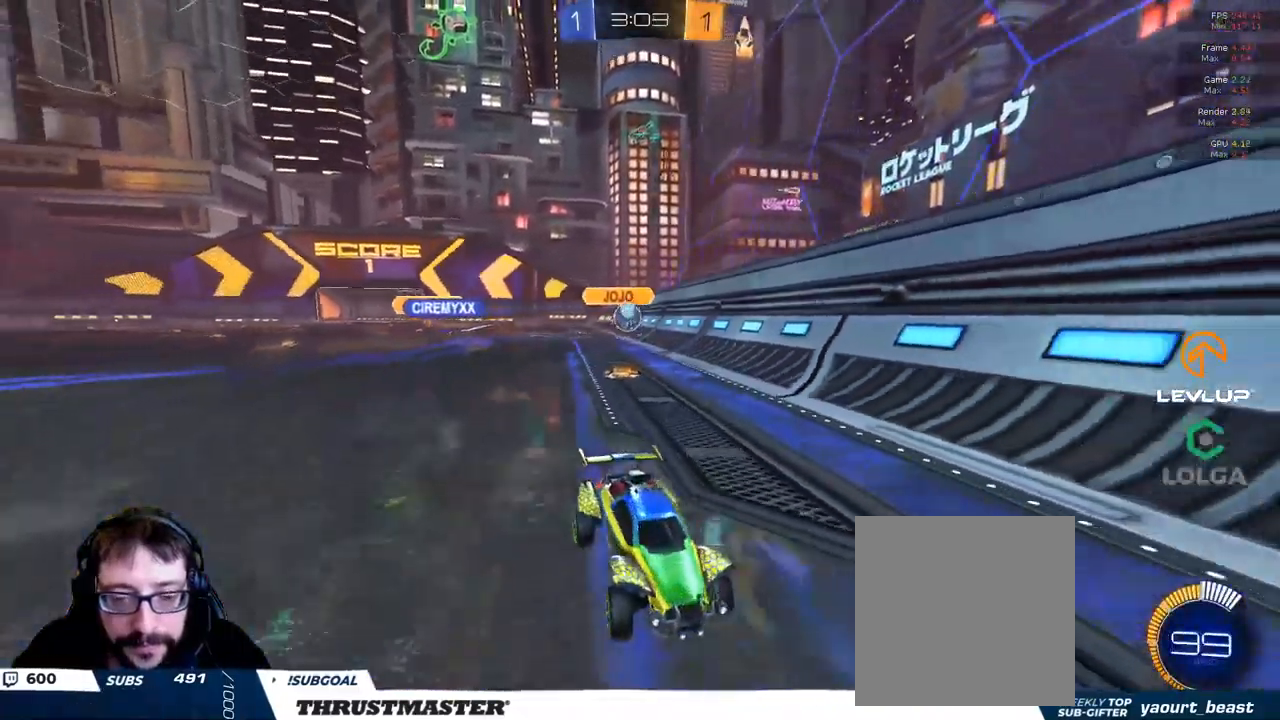
{"buttons": ["R2"], "left_stick": "right", "right_stick": "center", "events": [[33, "left_stick", "center"], [150, "R2", "up"], [250, "left_stick", "right"], [367, "L2", "down"], [433, "L2", "up"], [483, "R2", "down"]]}
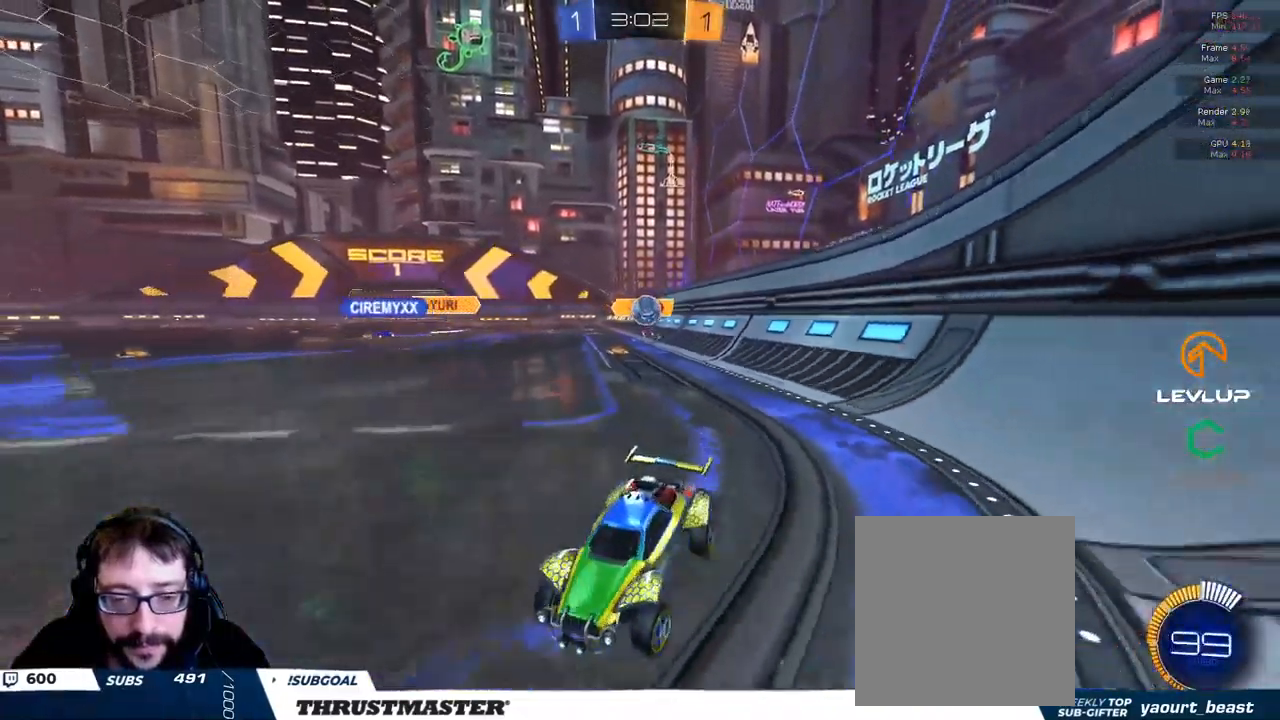
{"buttons": ["L2", "R2"], "left_stick": "left", "right_stick": "center", "events": [[83, "B", "down"], [117, "R2", "up"], [150, "B", "up"], [400, "left_stick", "left"], [433, "L2", "down"], [500, "R2", "down"]]}